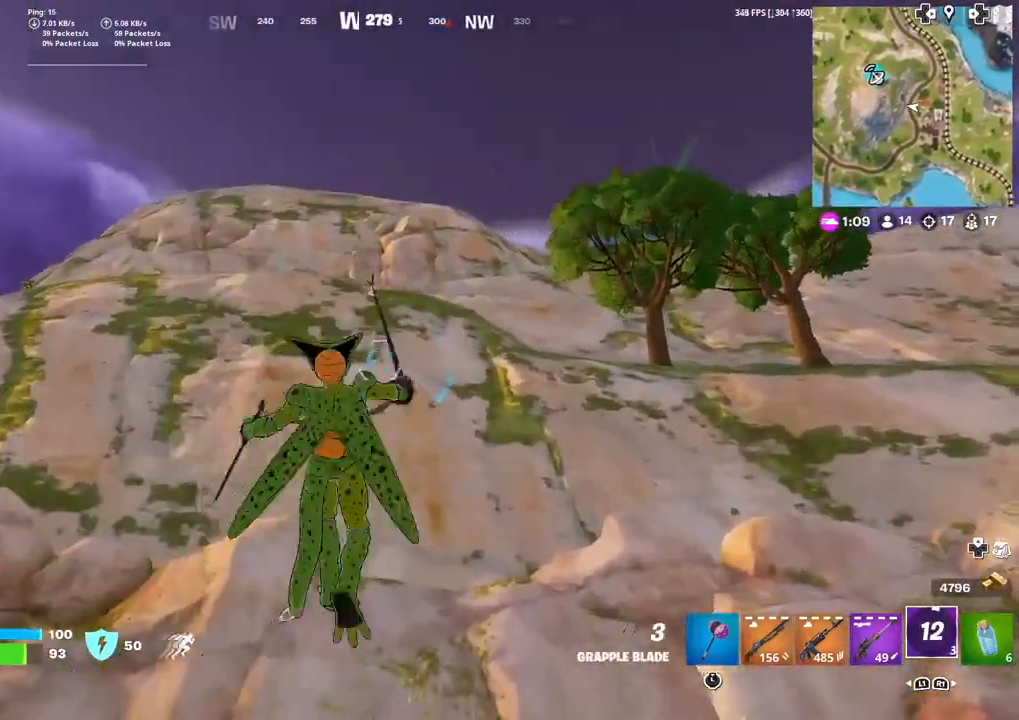
Gameplay with a controller (PlayStation layout); each line is a JSON object with the inputs held at the frame after it. "events" lists button and stick changes between this image and that frame as [ms after this image, input, new state], when the widget could be followed in between. Not read: TOUCHPAD.
{"buttons": [], "left_stick": "up-right", "right_stick": "center", "events": [[233, "left_stick", "up-right"], [367, "L2", "up"]]}
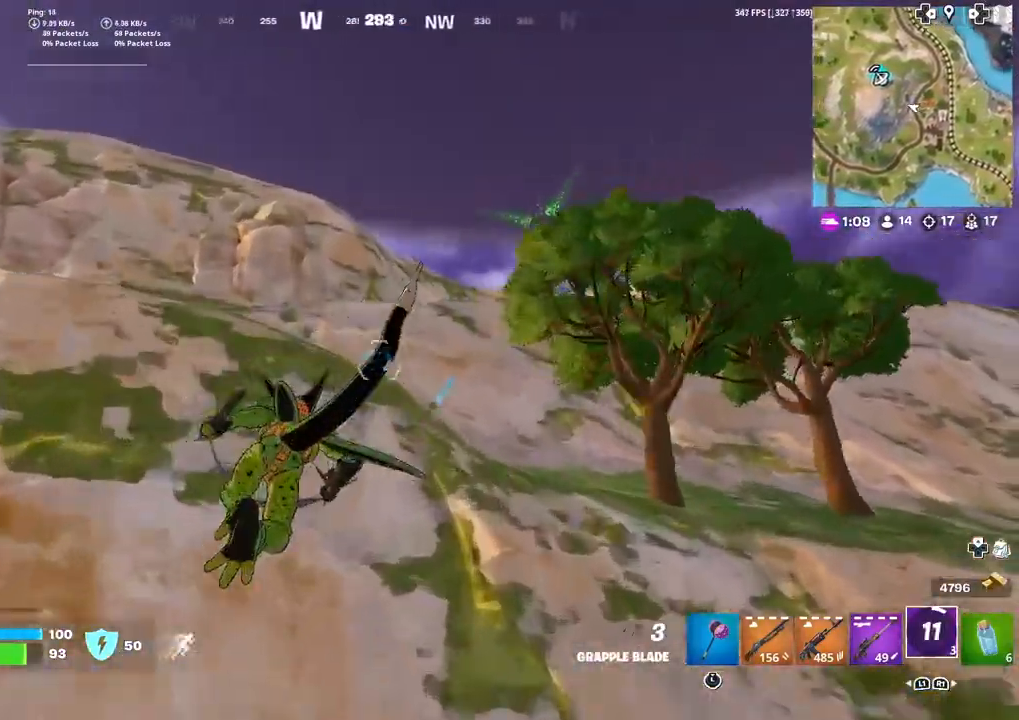
{"buttons": [], "left_stick": "up", "right_stick": "center", "events": [[434, "left_stick", "up"]]}
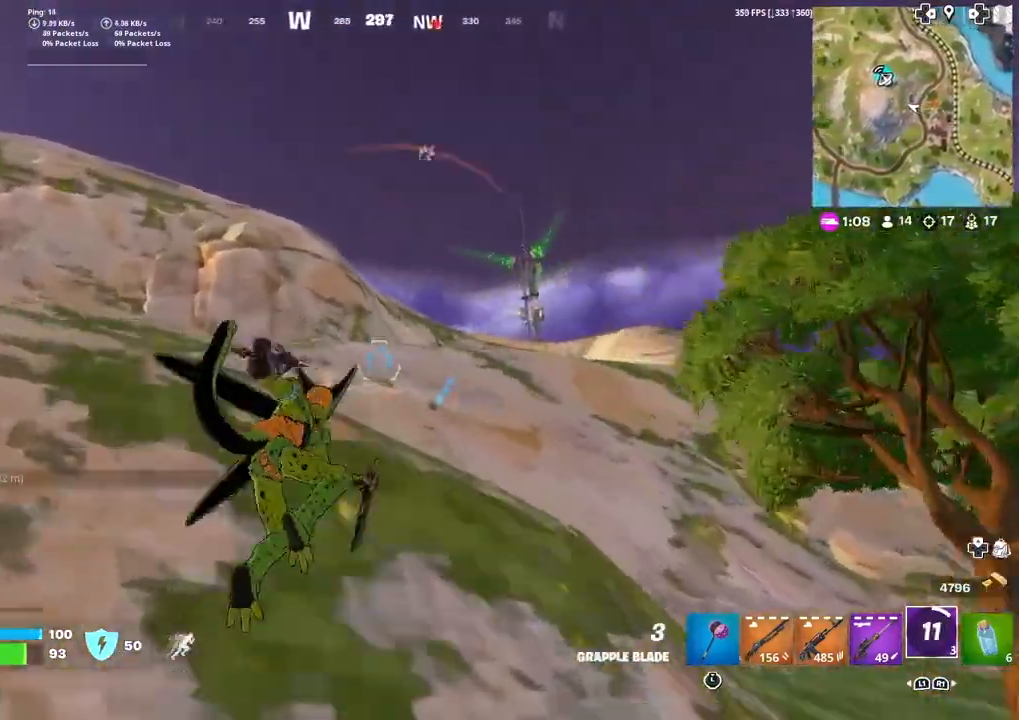
{"buttons": [], "left_stick": "up", "right_stick": "center", "events": []}
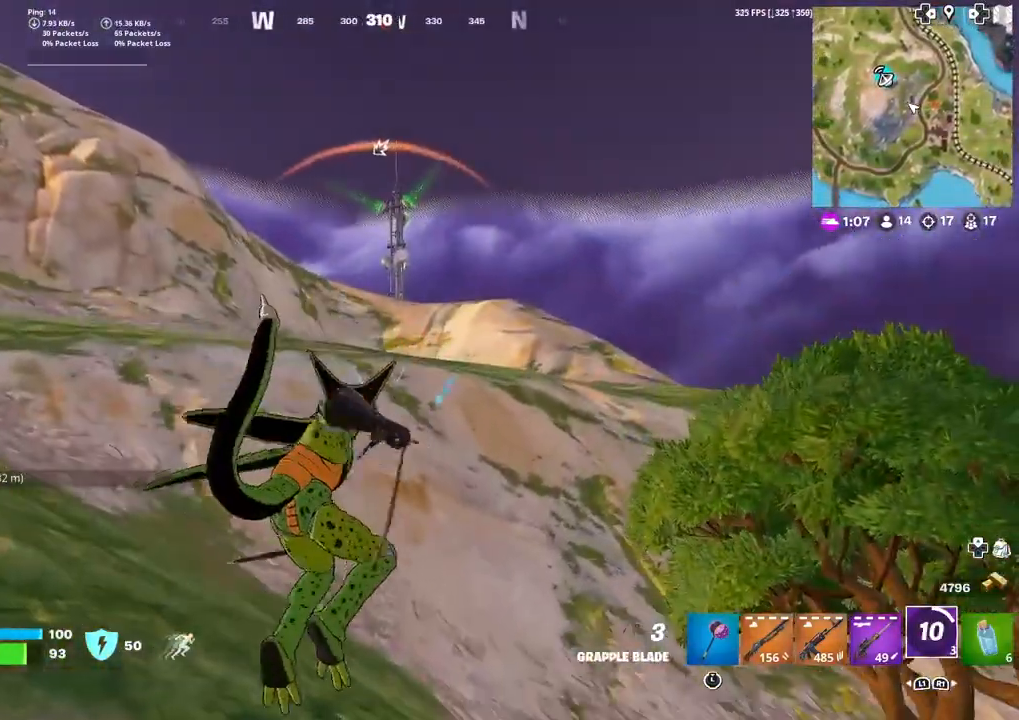
{"buttons": ["L2"], "left_stick": "up", "right_stick": "center", "events": [[100, "L2", "down"]]}
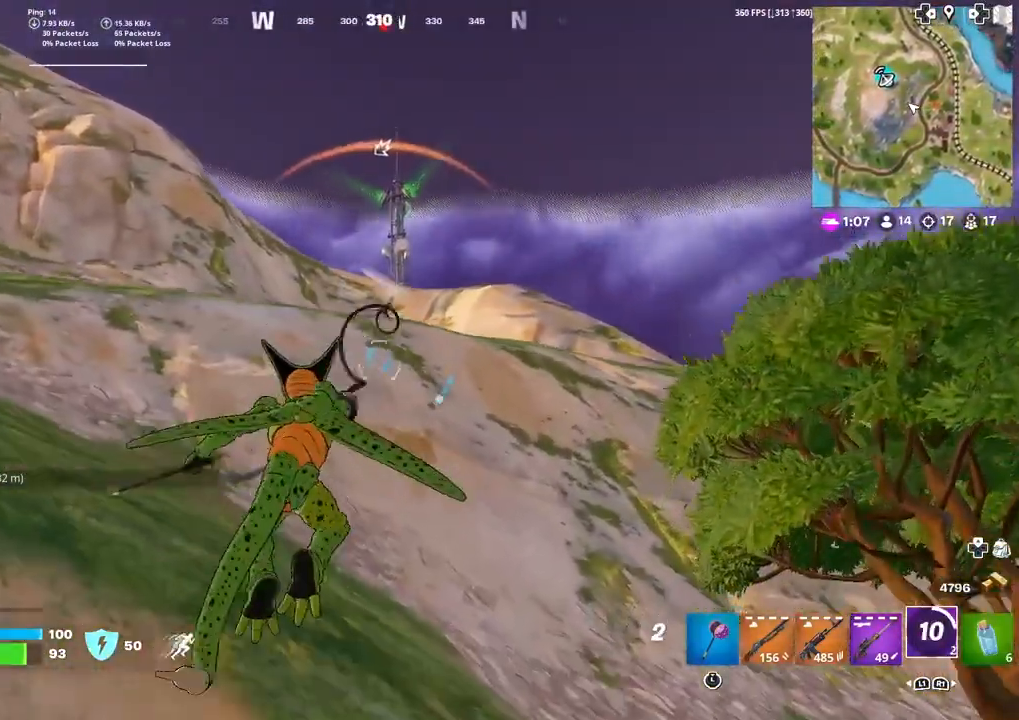
{"buttons": ["L2"], "left_stick": "up", "right_stick": "center", "events": []}
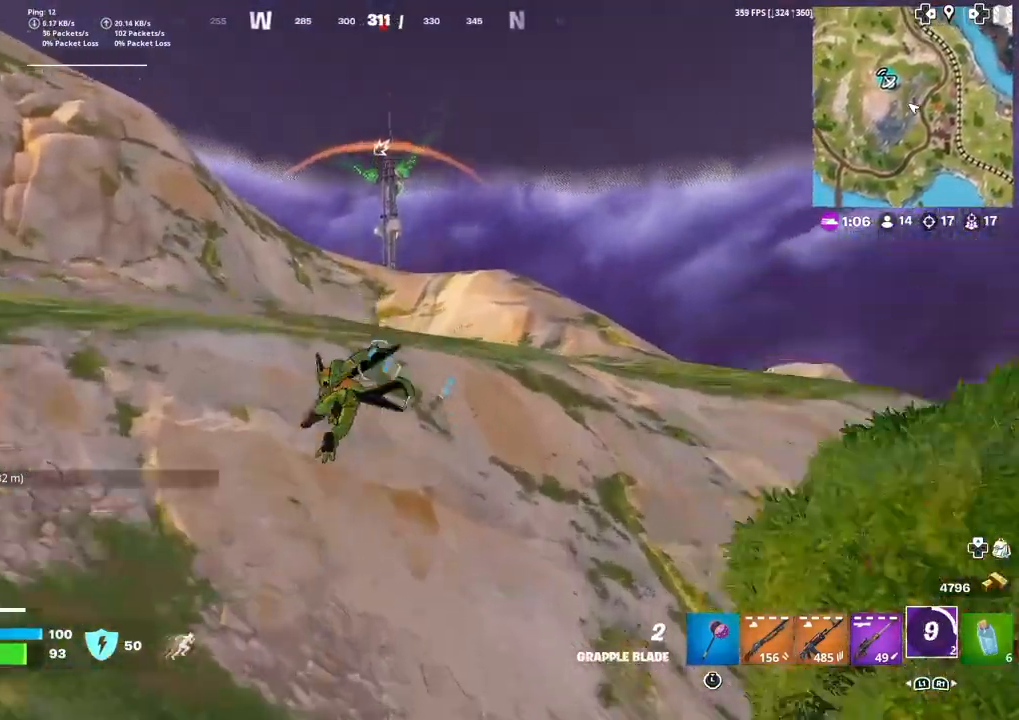
{"buttons": [], "left_stick": "up", "right_stick": "center", "events": [[67, "L2", "up"], [300, "right_stick", "up-left"], [367, "right_stick", "center"]]}
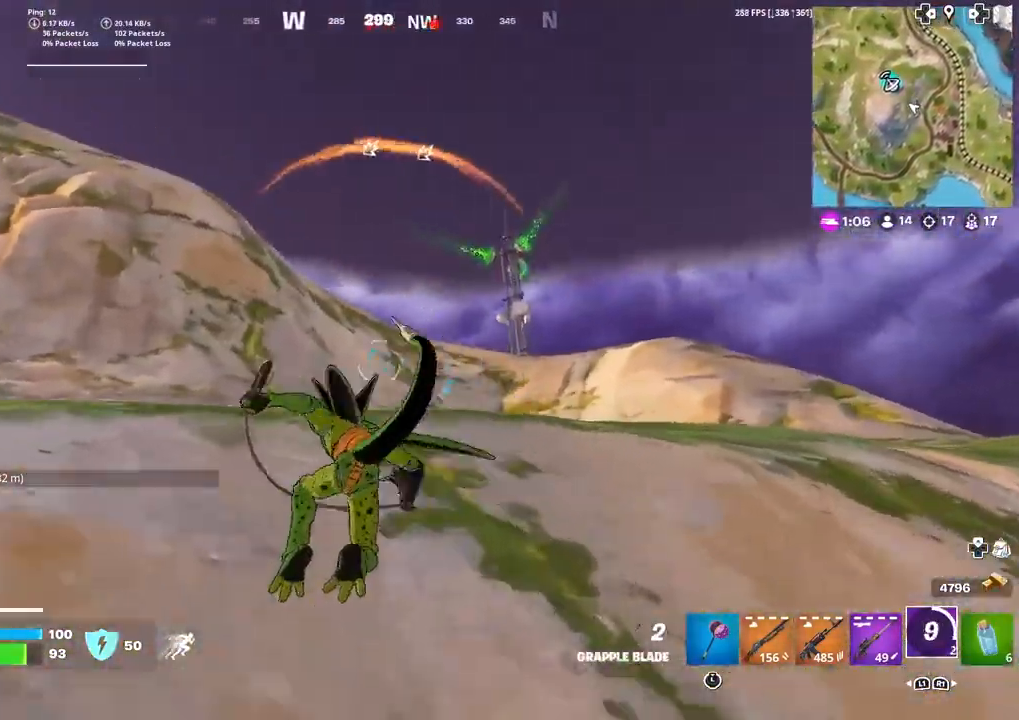
{"buttons": [], "left_stick": "up", "right_stick": "center", "events": []}
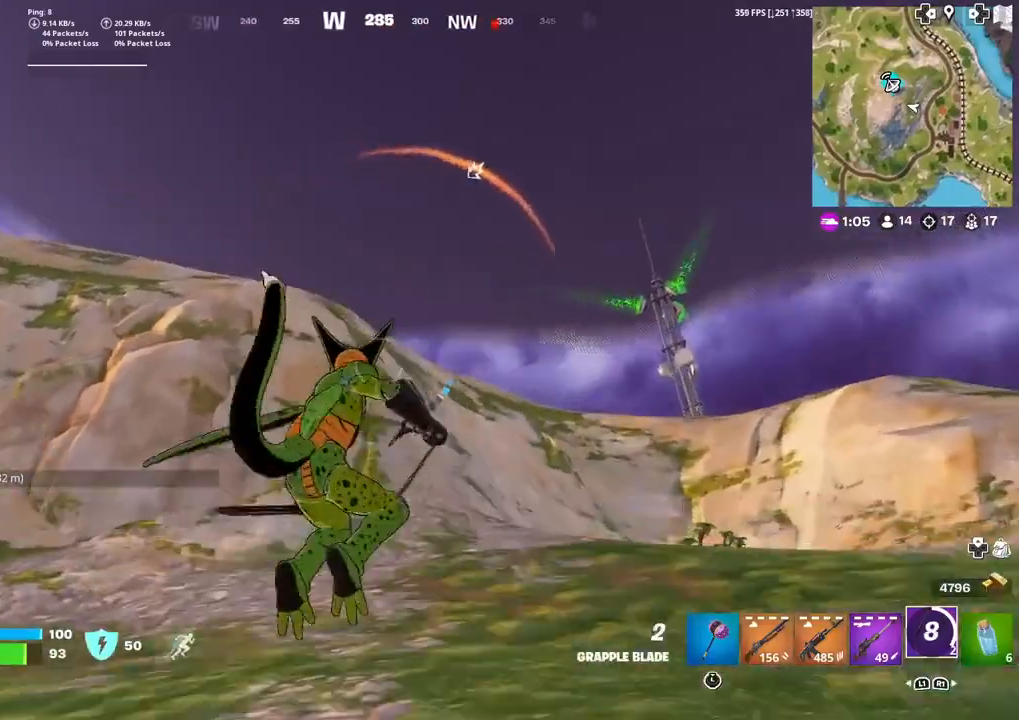
{"buttons": ["L2"], "left_stick": "up", "right_stick": "center", "events": [[234, "L2", "down"]]}
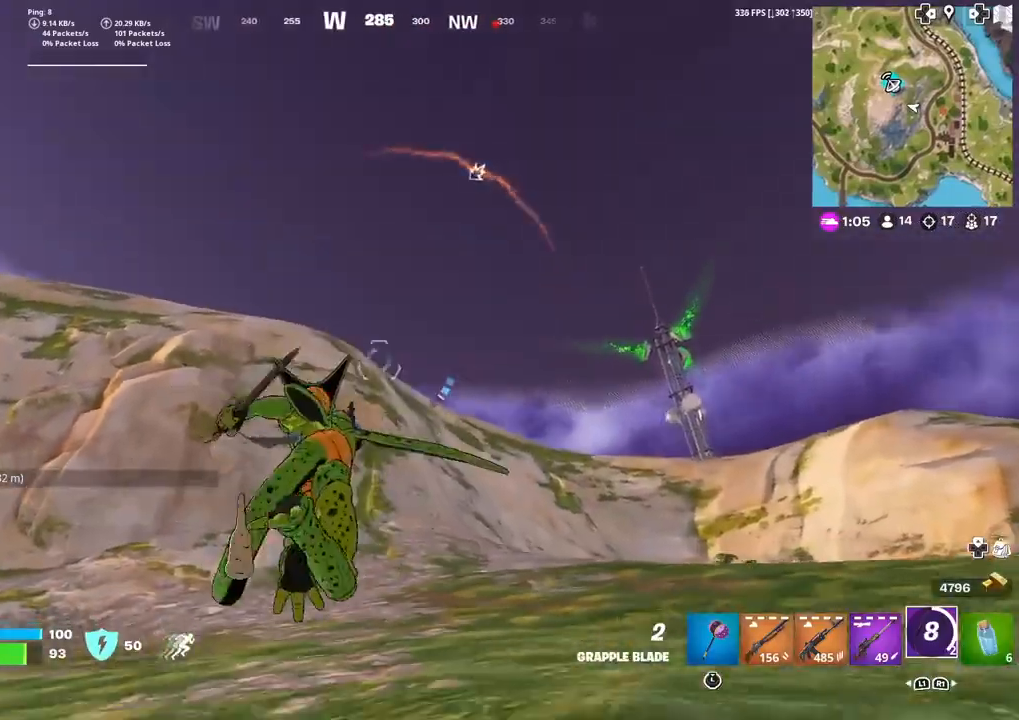
{"buttons": ["L2"], "left_stick": "up-right", "right_stick": "center", "events": [[333, "left_stick", "up-right"]]}
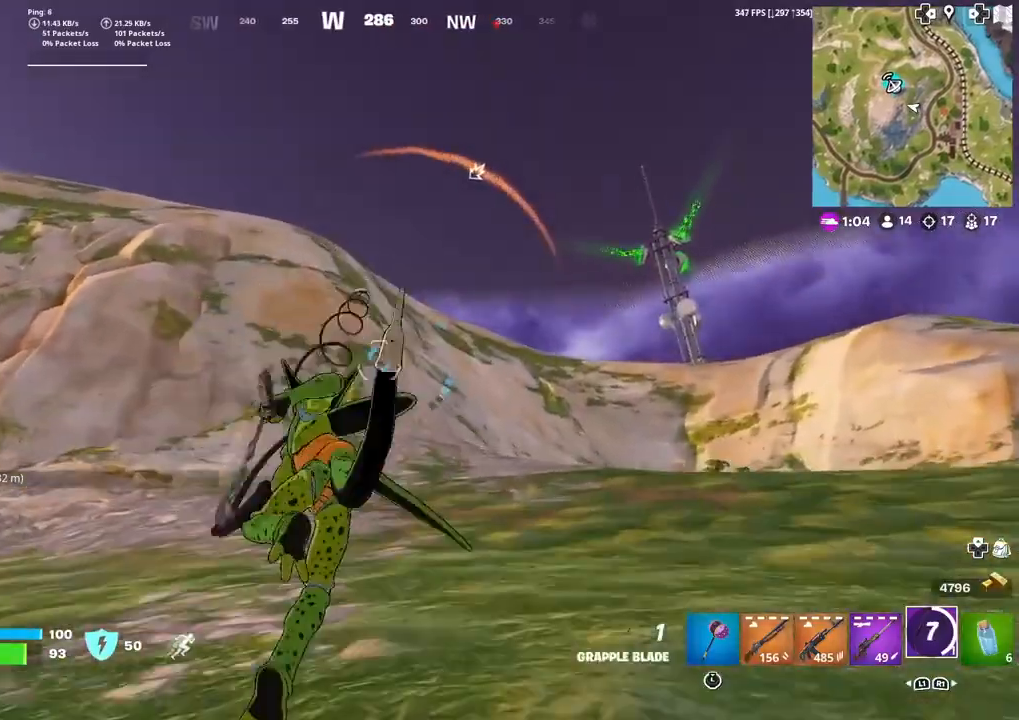
{"buttons": ["L2"], "left_stick": "up-right", "right_stick": "center", "events": []}
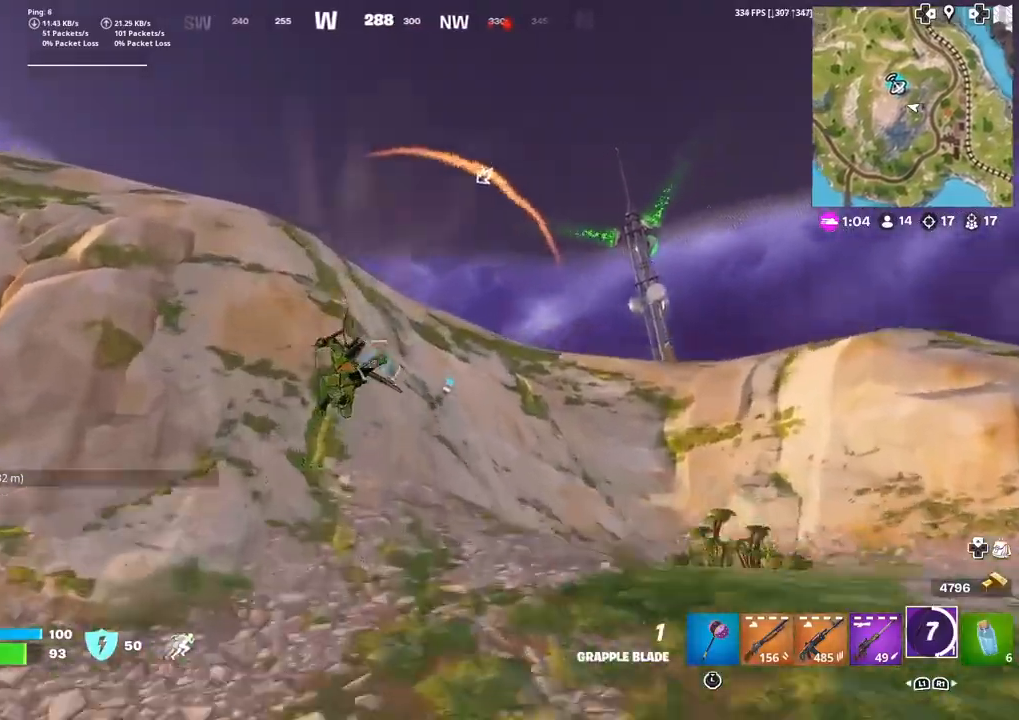
{"buttons": [], "left_stick": "up-right", "right_stick": "center", "events": [[100, "L2", "up"]]}
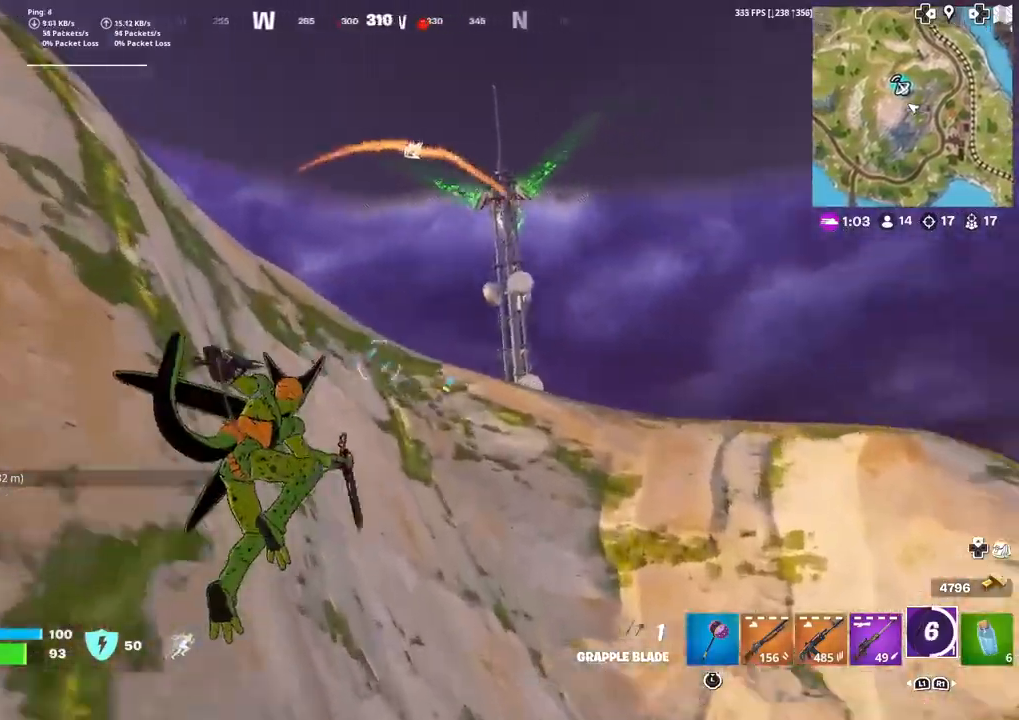
{"buttons": [], "left_stick": "up-right", "right_stick": "center", "events": []}
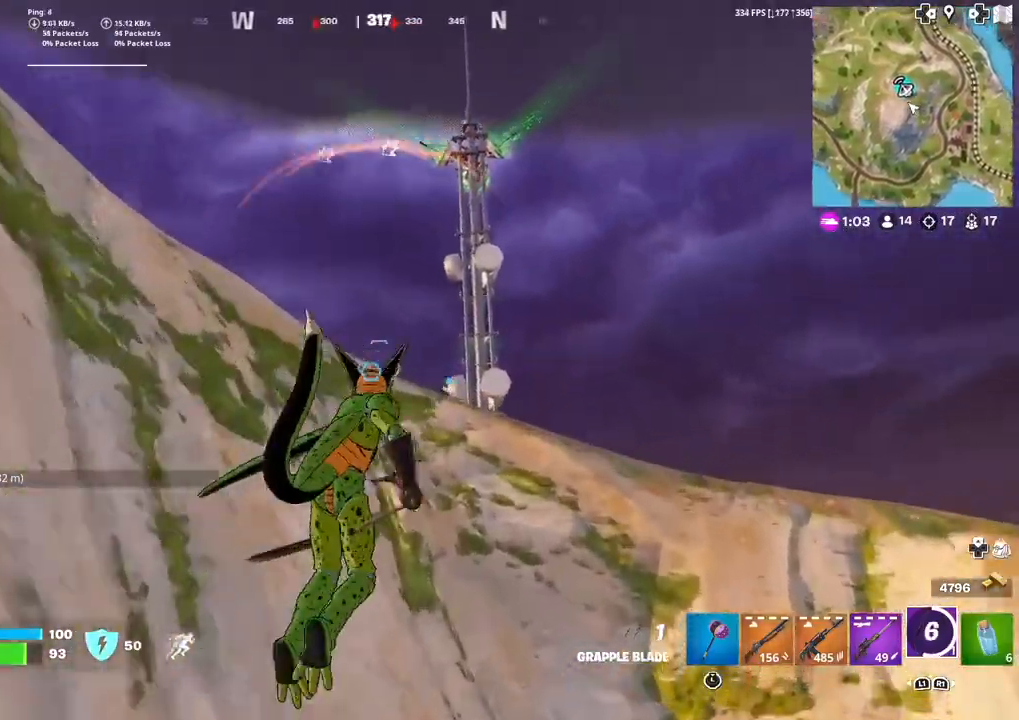
{"buttons": ["L2"], "left_stick": "up-right", "right_stick": "center", "events": [[266, "L2", "down"]]}
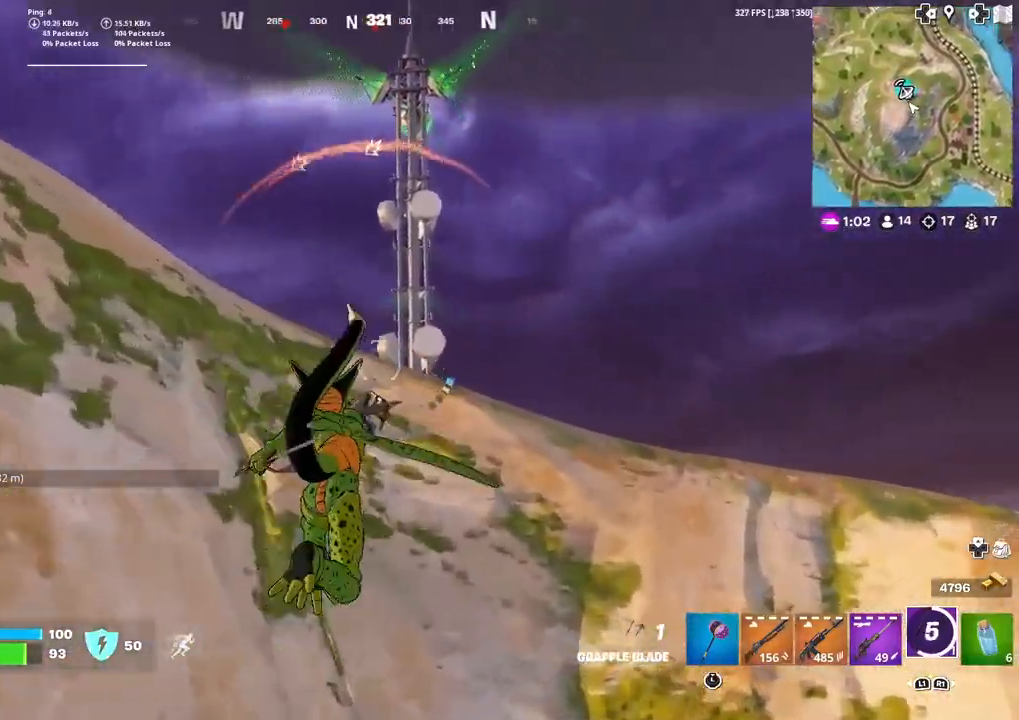
{"buttons": ["L2"], "left_stick": "up", "right_stick": "center", "events": [[33, "left_stick", "up"]]}
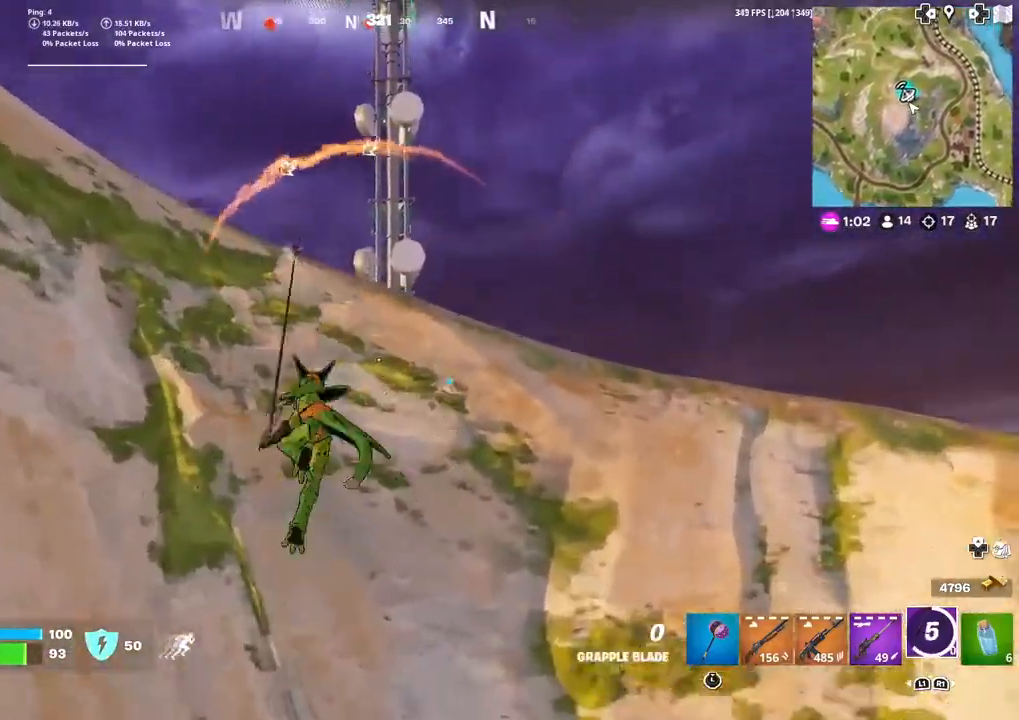
{"buttons": ["L2"], "left_stick": "up", "right_stick": "center", "events": []}
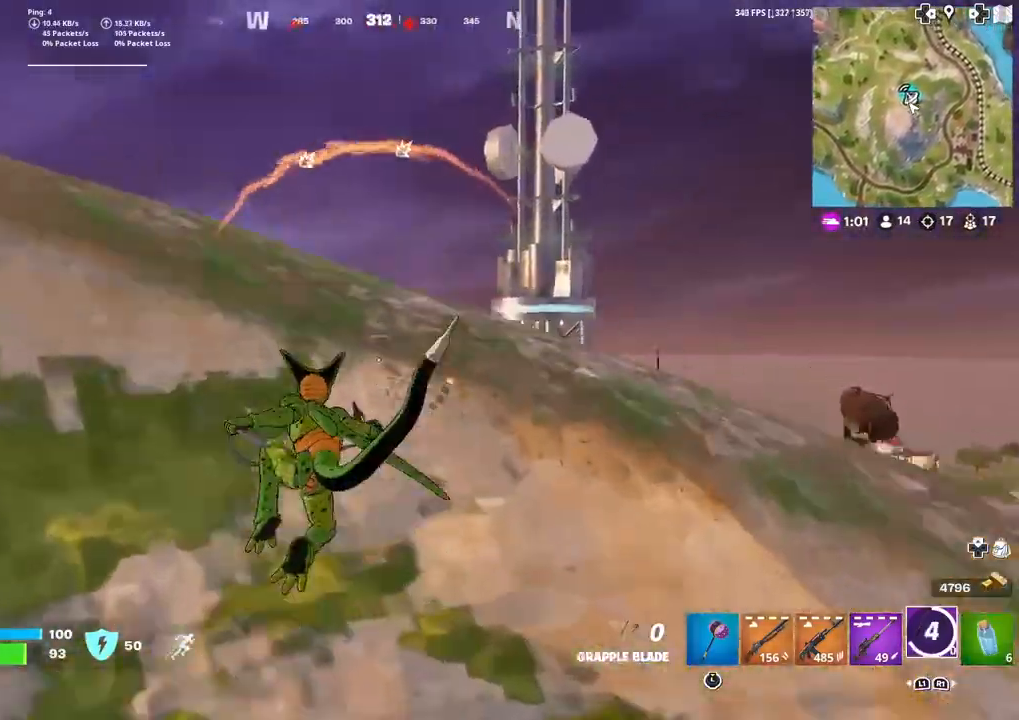
{"buttons": ["L1"], "left_stick": "up", "right_stick": "down", "events": [[33, "L2", "up"], [400, "right_stick", "down"], [501, "L1", "down"]]}
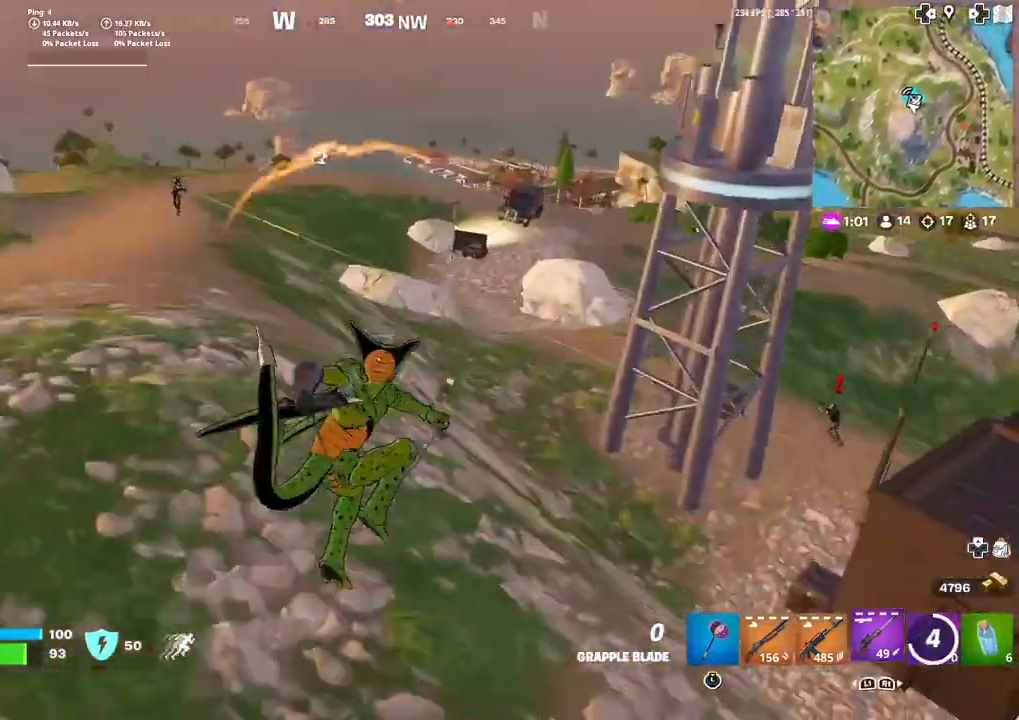
{"buttons": [], "left_stick": "left", "right_stick": "center", "events": [[33, "right_stick", "center"], [133, "L1", "up"], [166, "left_stick", "left"], [266, "right_stick", "up-left"], [367, "right_stick", "center"]]}
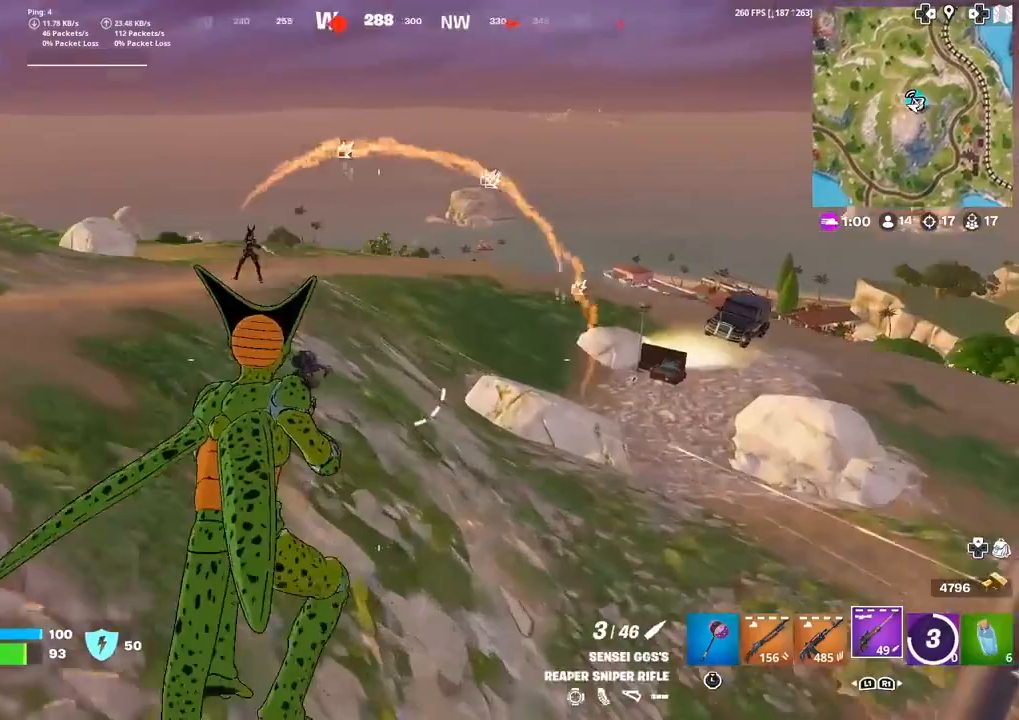
{"buttons": [], "left_stick": "left", "right_stick": "up-left", "events": [[33, "right_stick", "up-left"], [167, "right_stick", "center"], [500, "right_stick", "up-left"]]}
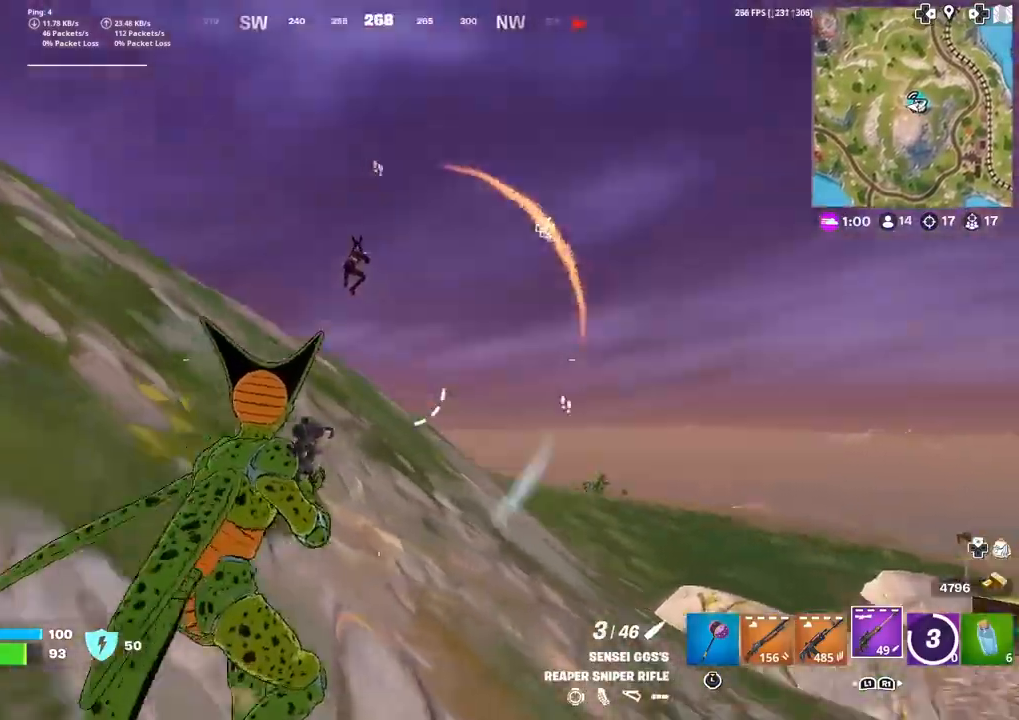
{"buttons": ["L2"], "left_stick": "right", "right_stick": "down-right", "events": [[101, "right_stick", "center"], [134, "L2", "down"], [134, "left_stick", "up-left"], [301, "right_stick", "down-right"], [368, "left_stick", "right"]]}
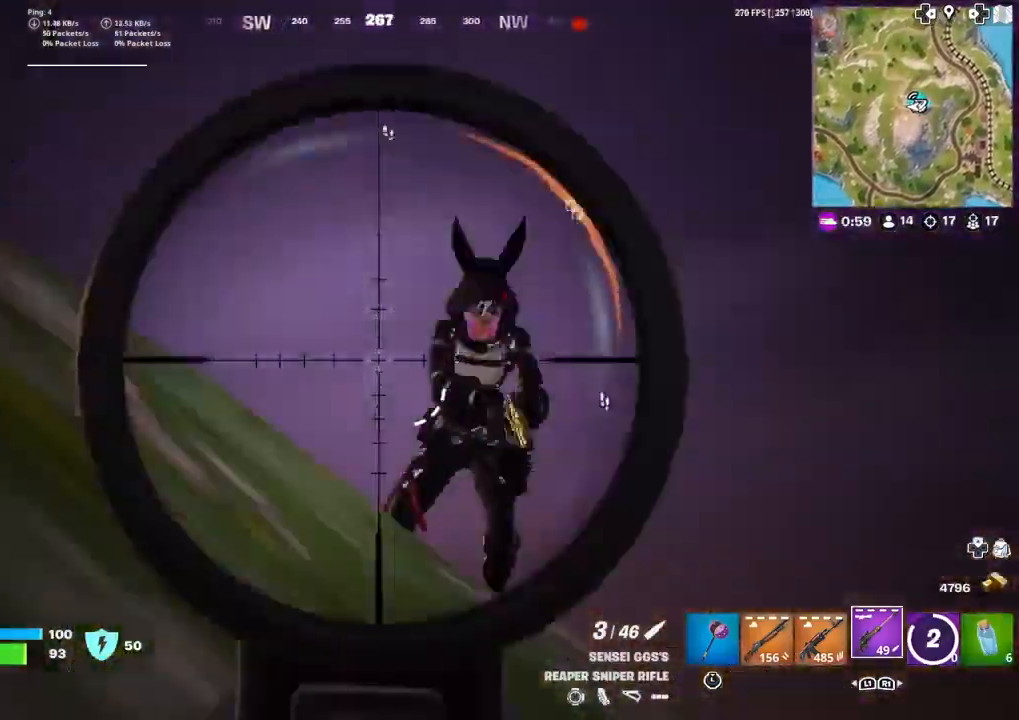
{"buttons": ["R2"], "left_stick": "up-left", "right_stick": "up-right", "events": [[133, "right_stick", "right"], [234, "right_stick", "up-right"], [300, "left_stick", "up"], [400, "R2", "down"], [434, "left_stick", "up-left"], [467, "L2", "up"]]}
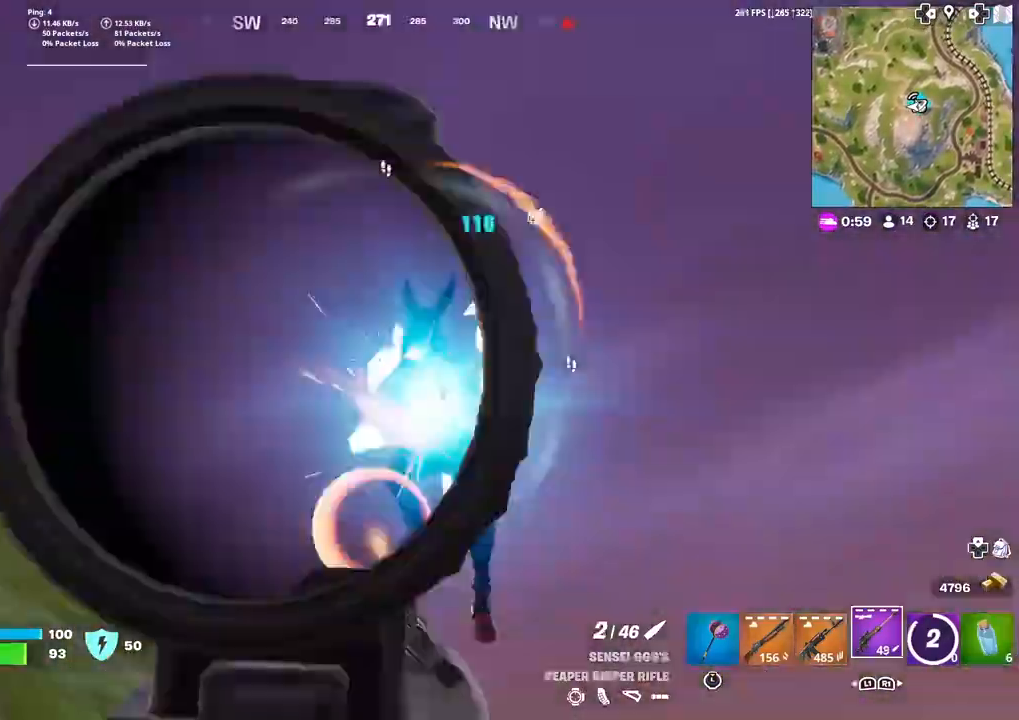
{"buttons": [], "left_stick": "up", "right_stick": "center", "events": [[67, "R2", "up"], [100, "right_stick", "down-left"], [167, "CROSS", "down"], [167, "L1", "down"], [200, "right_stick", "center"], [334, "L1", "up"], [501, "CROSS", "up"], [501, "left_stick", "up"]]}
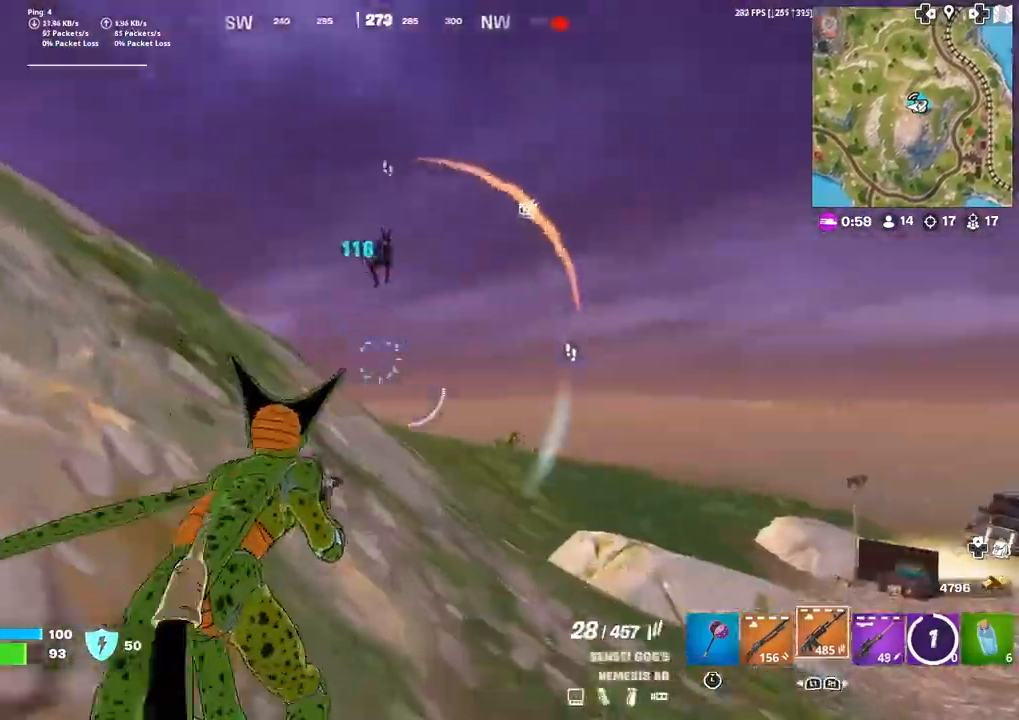
{"buttons": ["L2", "R2"], "left_stick": "right", "right_stick": "down-right", "events": [[133, "left_stick", "up-right"], [200, "L2", "down"], [267, "R2", "down"], [367, "left_stick", "right"], [467, "right_stick", "down-right"]]}
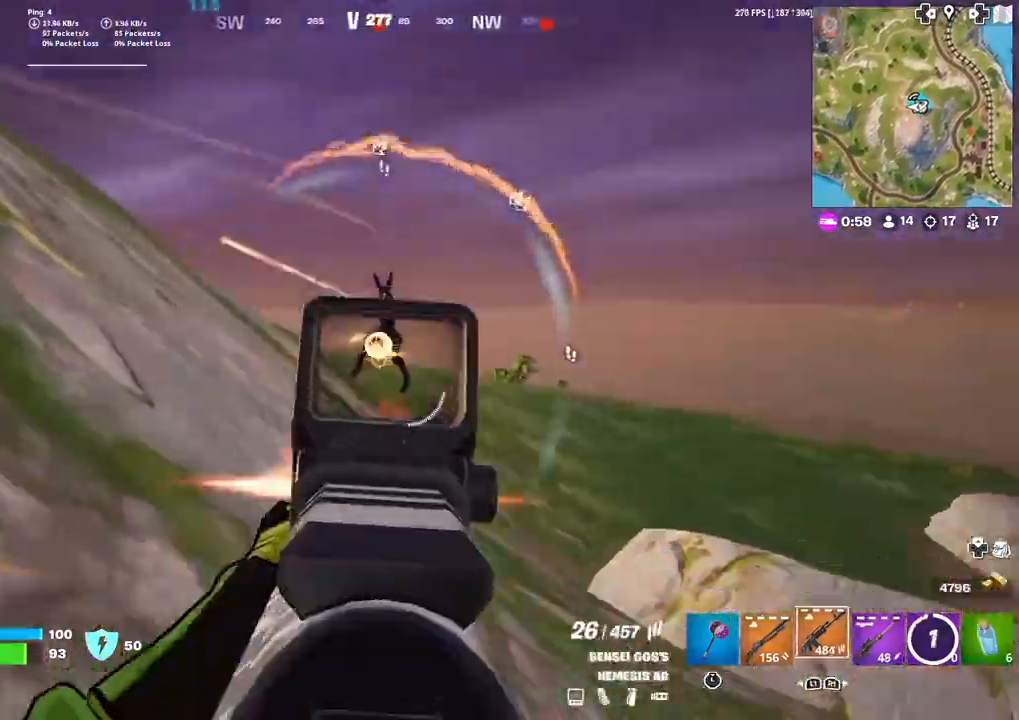
{"buttons": ["R3"], "left_stick": "right", "right_stick": "right", "events": [[100, "right_stick", "left"], [167, "right_stick", "up"], [300, "right_stick", "down-right"], [367, "L2", "up"], [367, "R2", "up"], [434, "R3", "down"], [501, "right_stick", "right"]]}
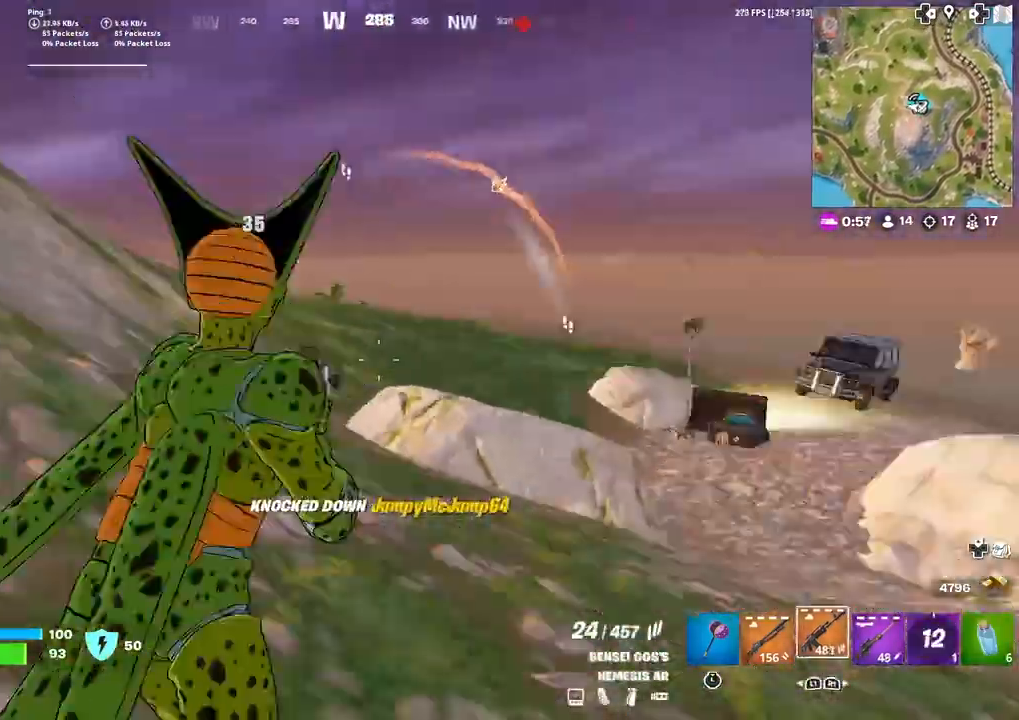
{"buttons": [], "left_stick": "up", "right_stick": "right"}
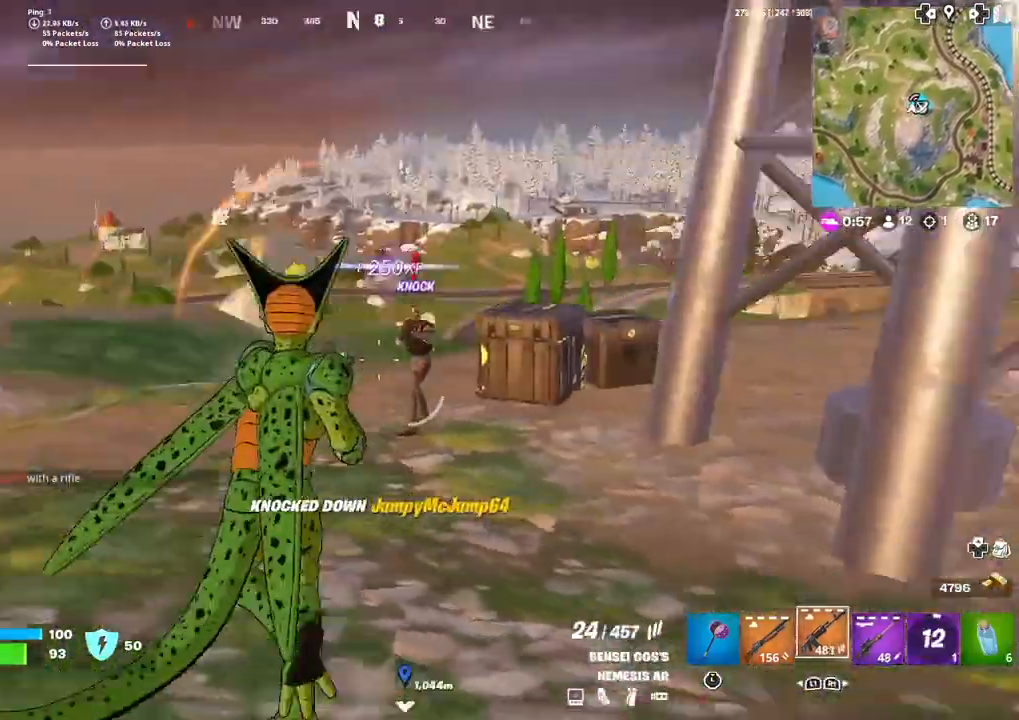
{"buttons": ["L2", "R2"], "left_stick": "up-left", "right_stick": "left", "events": [[34, "L2", "down"], [34, "left_stick", "up-right"], [134, "left_stick", "right"], [134, "right_stick", "left"], [234, "R2", "down"], [267, "right_stick", "up"], [401, "right_stick", "left"], [434, "left_stick", "up-left"]]}
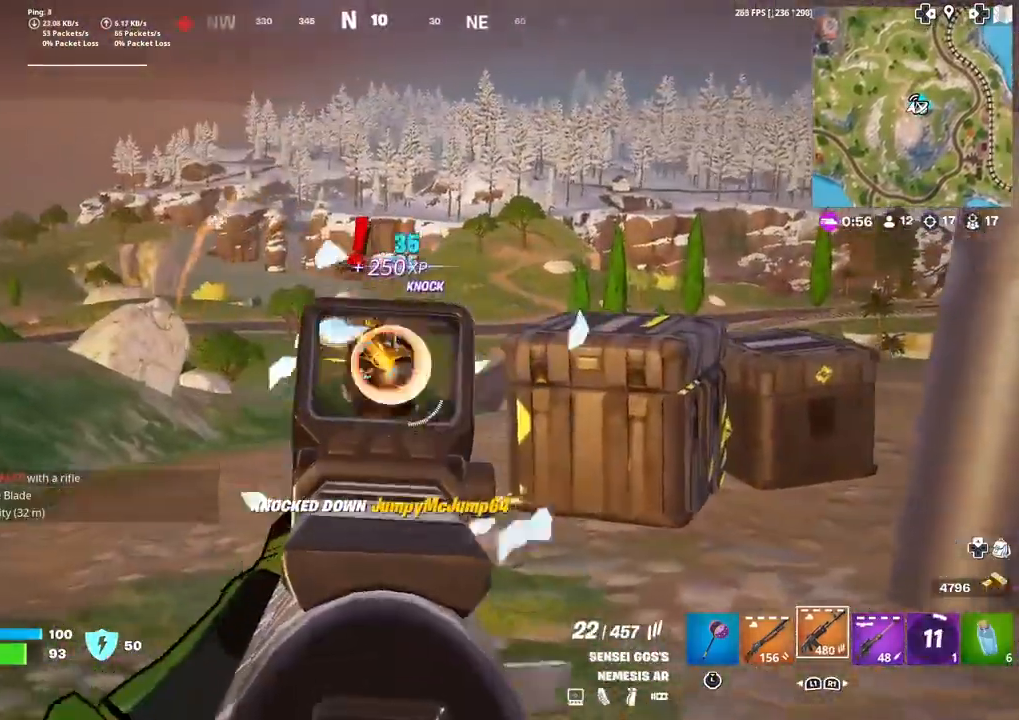
{"buttons": [], "left_stick": "up-left", "right_stick": "down-left", "events": [[33, "R3", "down"], [33, "right_stick", "center"], [66, "left_stick", "center"], [133, "R3", "up"], [133, "right_stick", "up-left"], [200, "R3", "down"], [233, "right_stick", "up-right"], [300, "L2", "up"], [300, "R3", "up"], [300, "right_stick", "center"], [367, "left_stick", "up-left"], [400, "R3", "down"], [467, "R3", "up"], [467, "right_stick", "down-left"], [500, "R2", "up"]]}
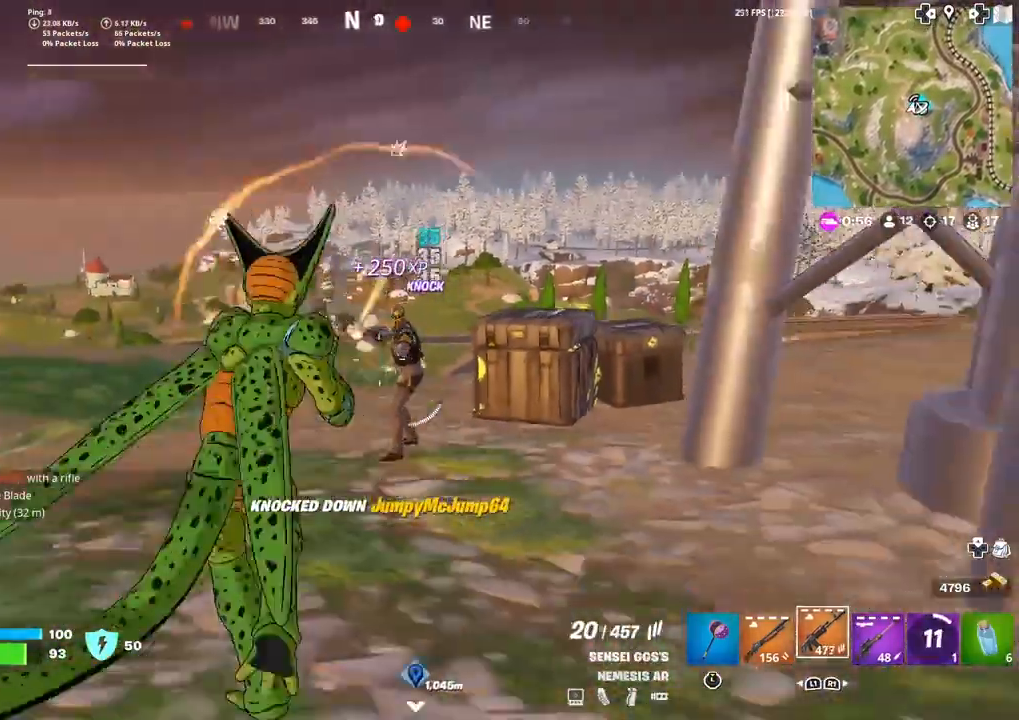
{"buttons": ["L2"], "left_stick": "right", "right_stick": "center", "events": [[100, "right_stick", "center"], [167, "left_stick", "up"], [167, "right_stick", "up-right"], [234, "right_stick", "center"], [267, "L2", "down"], [267, "left_stick", "up-right"], [367, "R2", "down"], [401, "right_stick", "up-right"], [434, "left_stick", "right"], [467, "R2", "up"], [501, "right_stick", "center"]]}
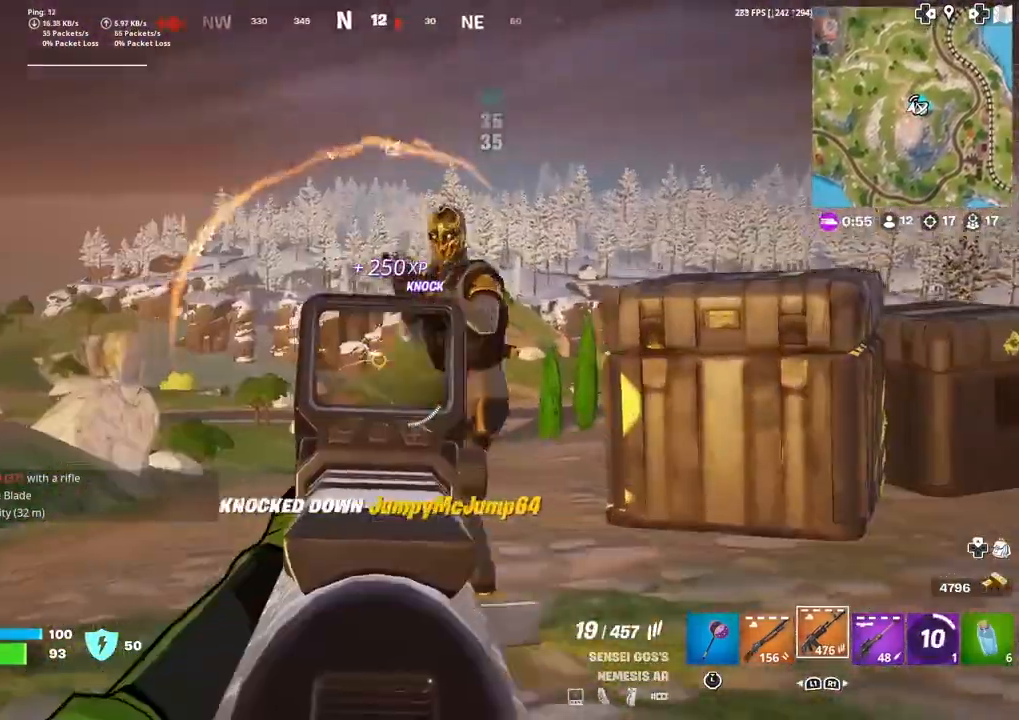
{"buttons": ["R3"], "left_stick": "down-left", "right_stick": "down-left", "events": [[100, "right_stick", "up-right"], [200, "R2", "down"], [233, "left_stick", "center"], [233, "right_stick", "up-left"], [300, "R2", "up"], [333, "right_stick", "center"], [367, "L2", "up"], [367, "R2", "down"], [367, "left_stick", "down-left"], [400, "R3", "down"], [467, "right_stick", "down-left"], [500, "R2", "up"]]}